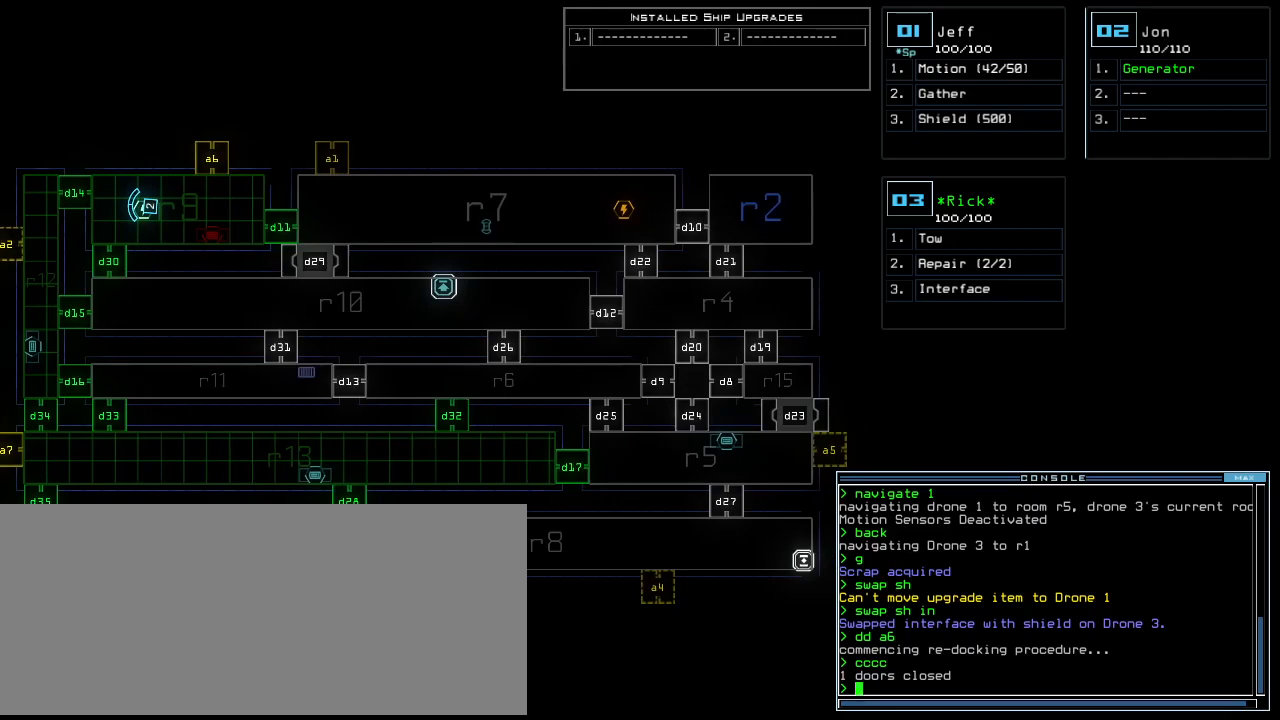
Gameplay with keyboard; each line is a JSON object with the keys held at the frame after it. "events" lists presses ("down") and releases ("up") of ".", "0", "1", "2", "3", "4", "5", "6", "7", "8", "9", "a", "b", "backspace", "c", "caps_lock", "comma", "ctrl_l", "ctrl_r", "d", "down", "e", "equals", "escape", "f", "f10", "g", "h", "i", "j", "k", "l", "left", "m", "minus", "n", "o", "p", "q", "quote", "r", "return", "right", "s", "semicolon", "shift_l", "shift_r", "space", "t", "tab", "tilde", "u", "up", "v", "w", "x", "y" and "z" between this image and that frame as [ms after this image, input, new state], when the widget could be followed in between. No other keys are recorded. Mouse input is not recorded.
{"keys": [], "events": []}
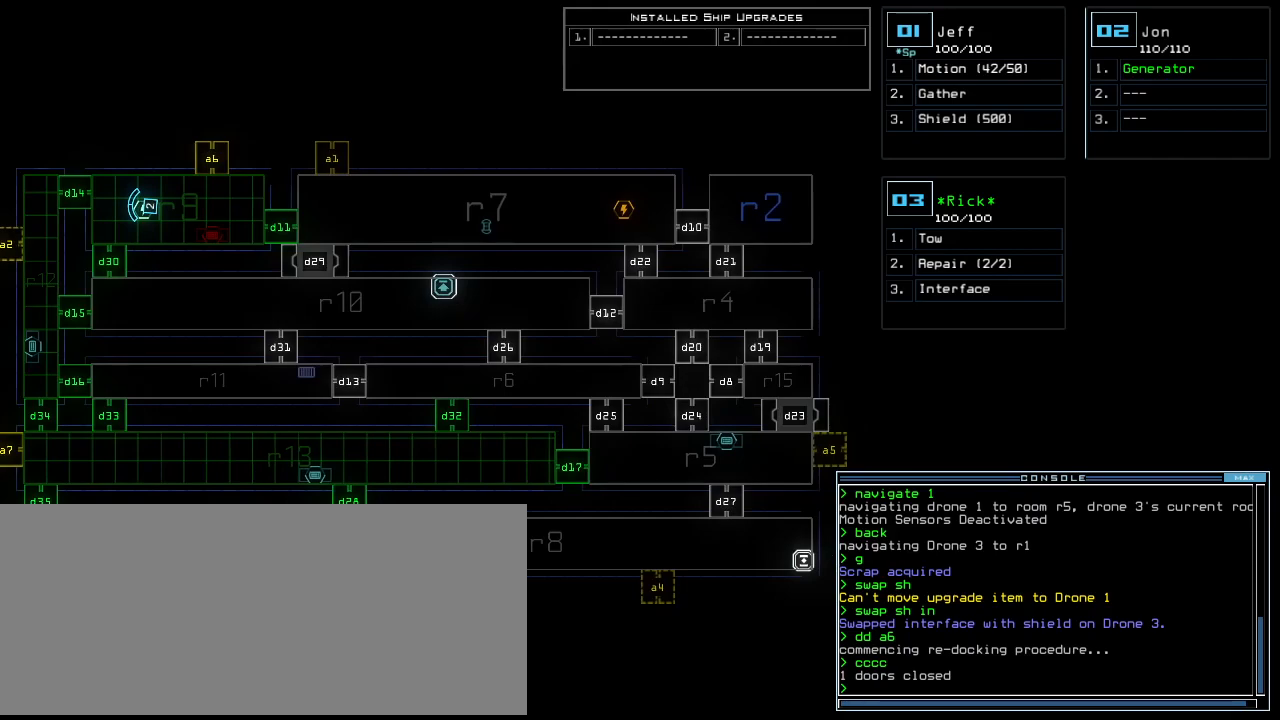
{"keys": ["left"], "events": [[440, "left", "down"]]}
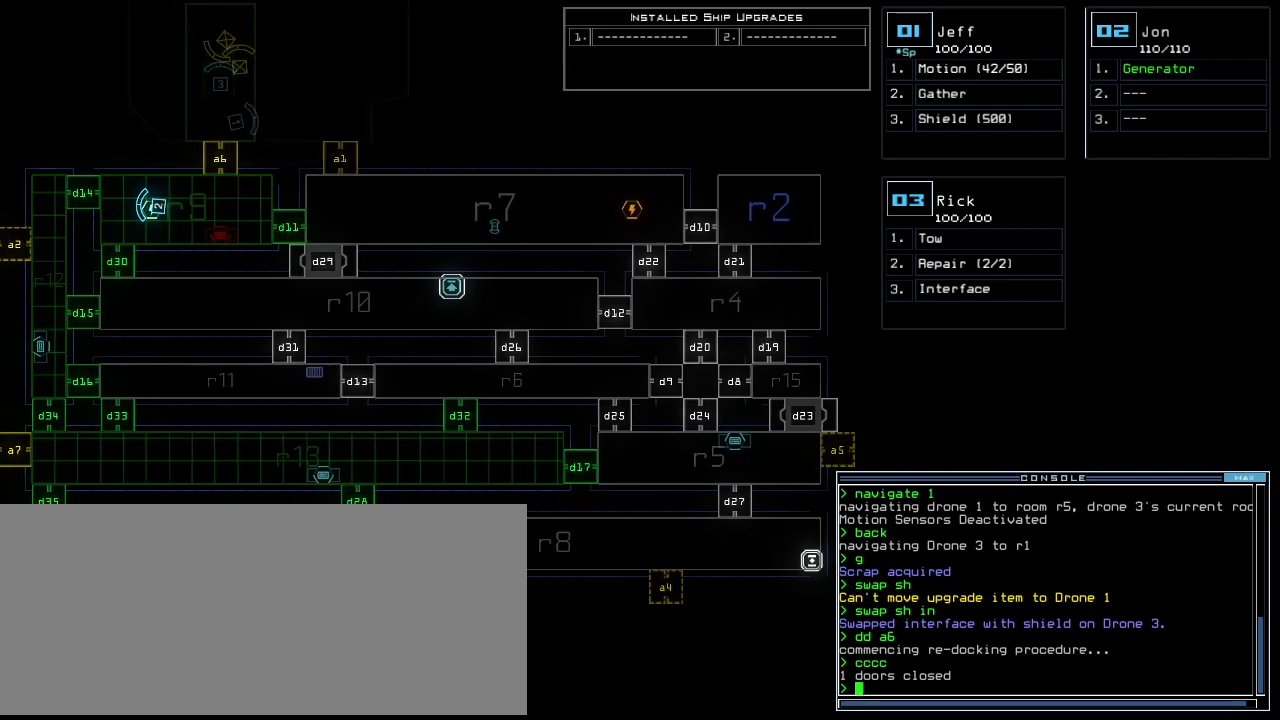
{"keys": [], "events": [[280, "left", "up"]]}
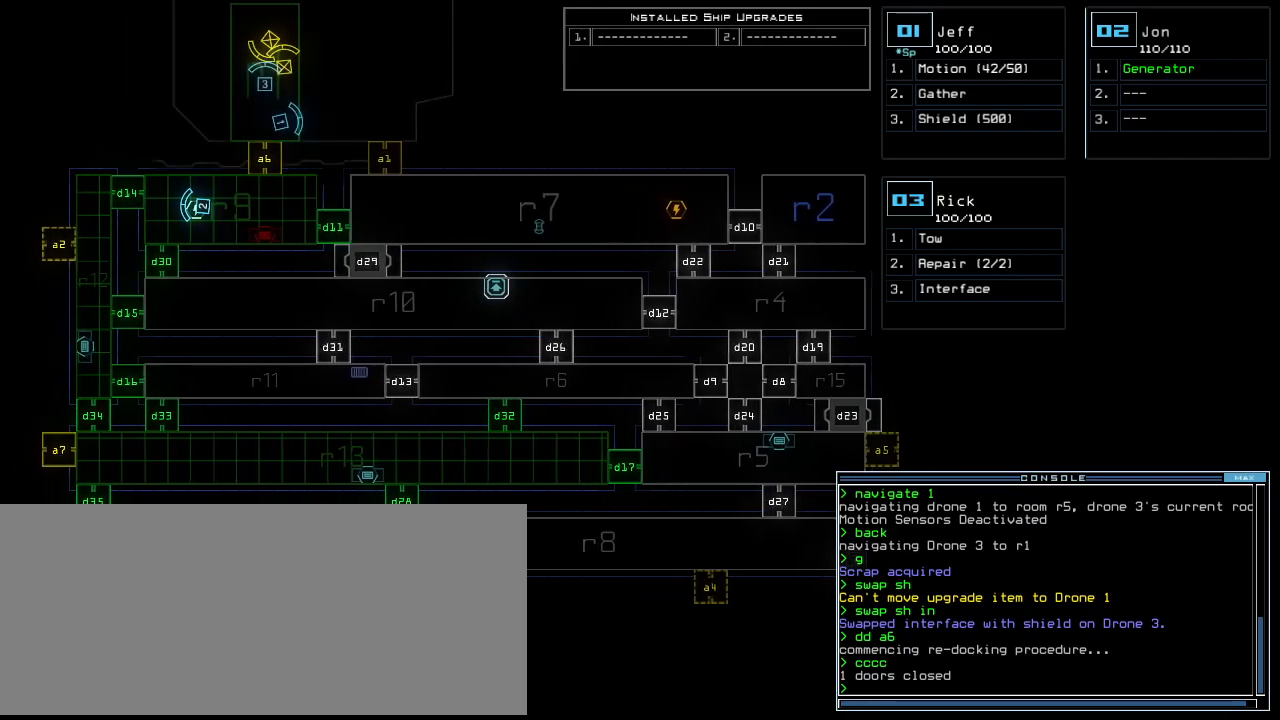
{"keys": [], "events": []}
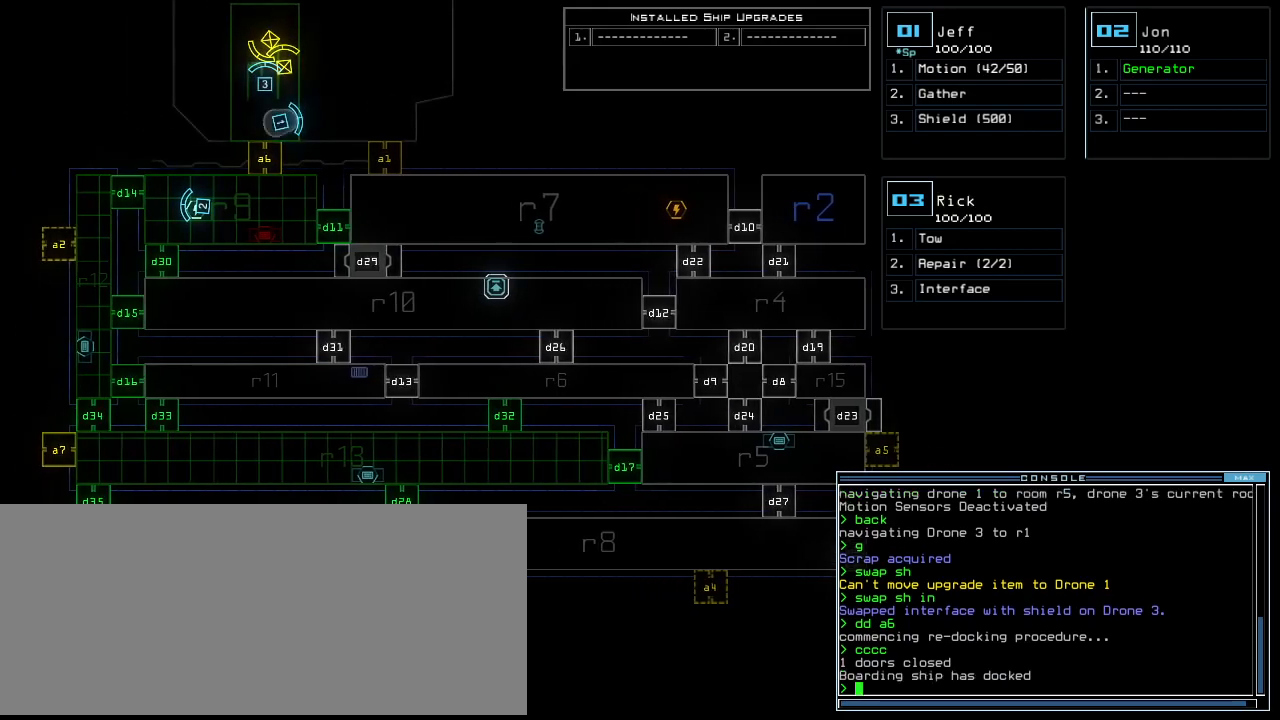
{"keys": [], "events": [[80, "a", "down"], [120, "r", "down"], [200, "return", "down"], [220, "a", "up"], [240, "r", "up"], [260, "return", "up"]]}
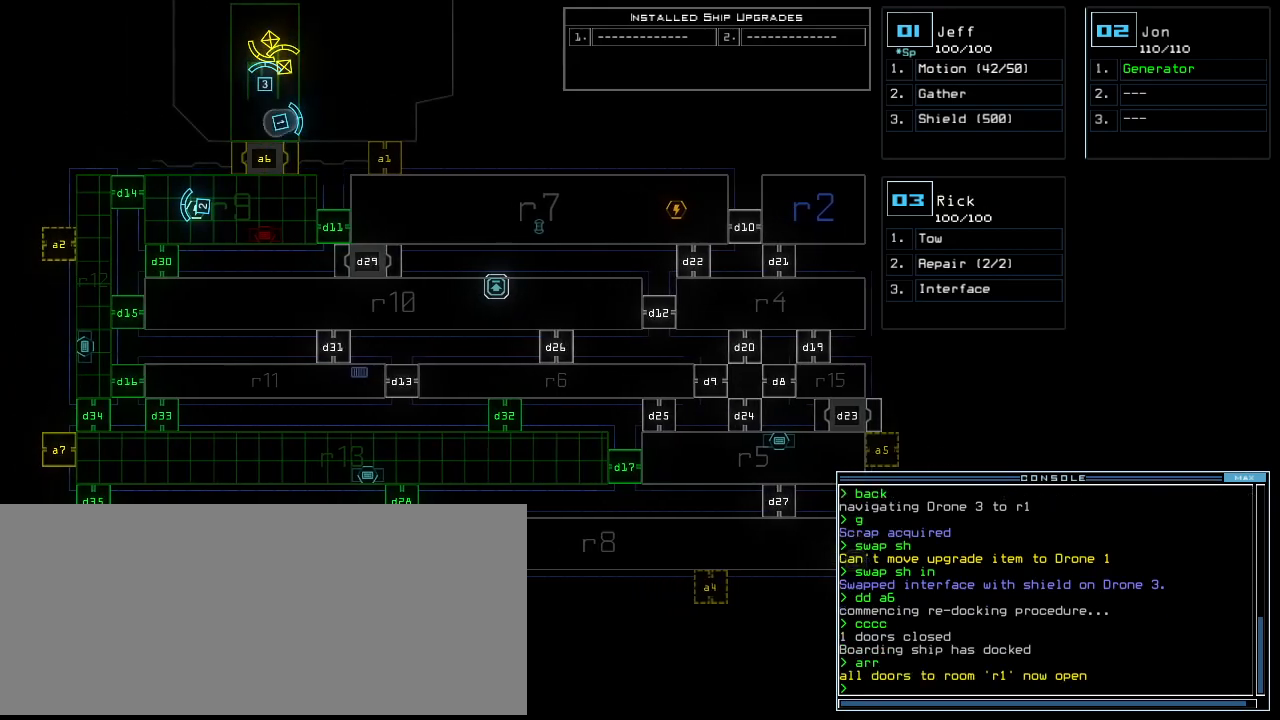
{"keys": ["up"], "events": [[260, "1", "down"], [300, "left", "down"], [300, "up", "down"], [340, "1", "up"], [500, "left", "up"]]}